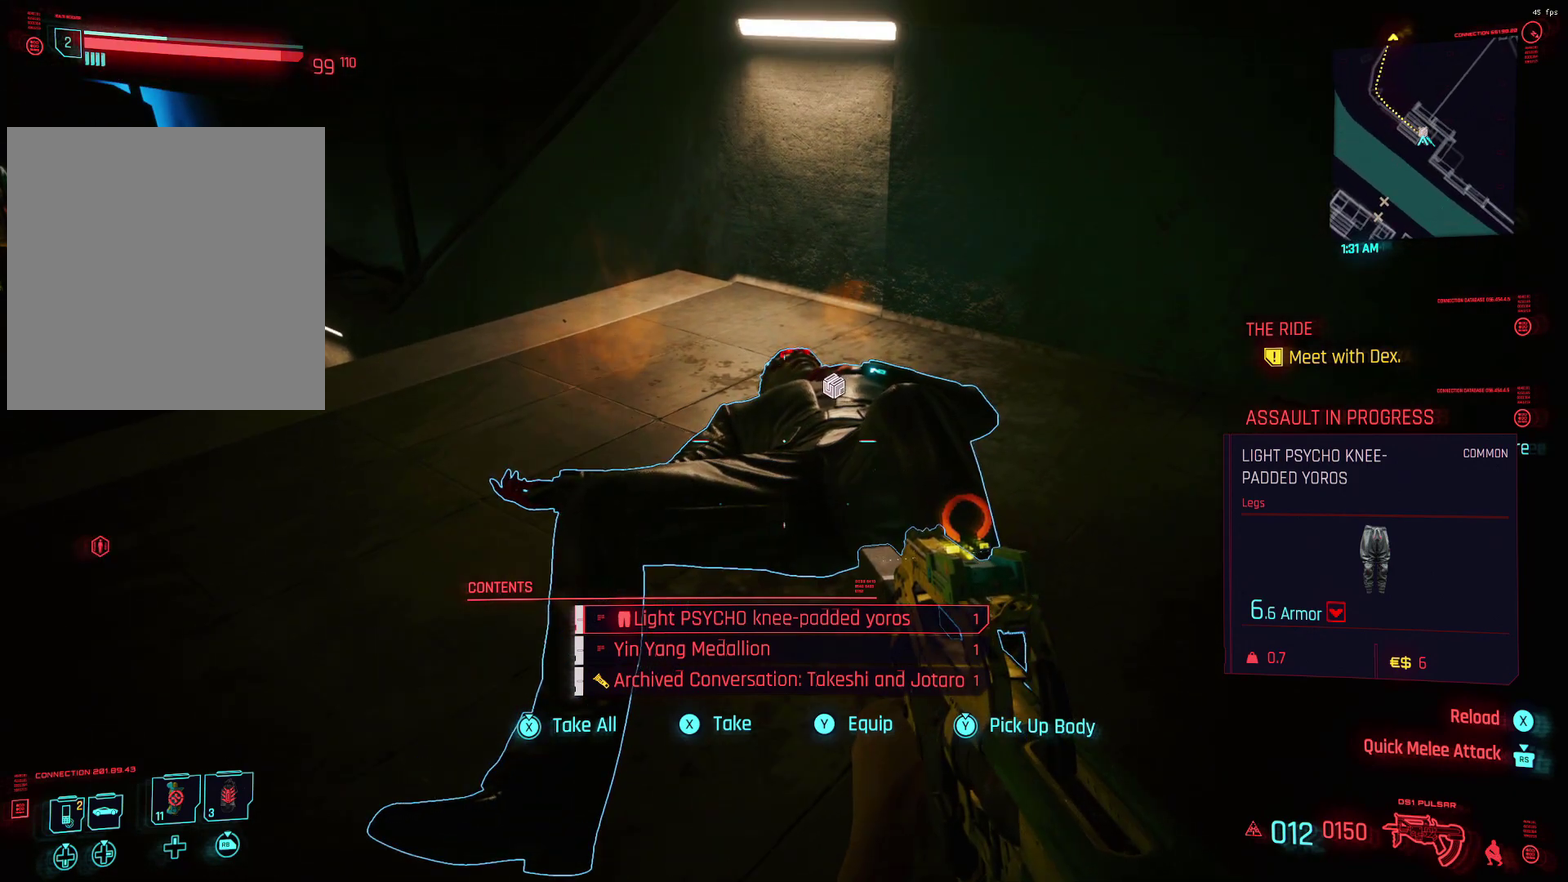
Gameplay with a controller (Xbox layout); each line is a JSON object with the inputs held at the frame after it (dt_ms = milliseconds from this image to that frame). "events" lists button and stick changes between this image and that frame as [ms after this image, input, new state], when the widget could be followed in between. Not read: DPAD_DOWN DPAD_LEFT DPAD_RIGHT DPAD_UP HOME L2 L3 R2 R3.
{"dt_ms": 500, "buttons": ["X"], "left_stick": "center", "events": [[500, "X", "down"]]}
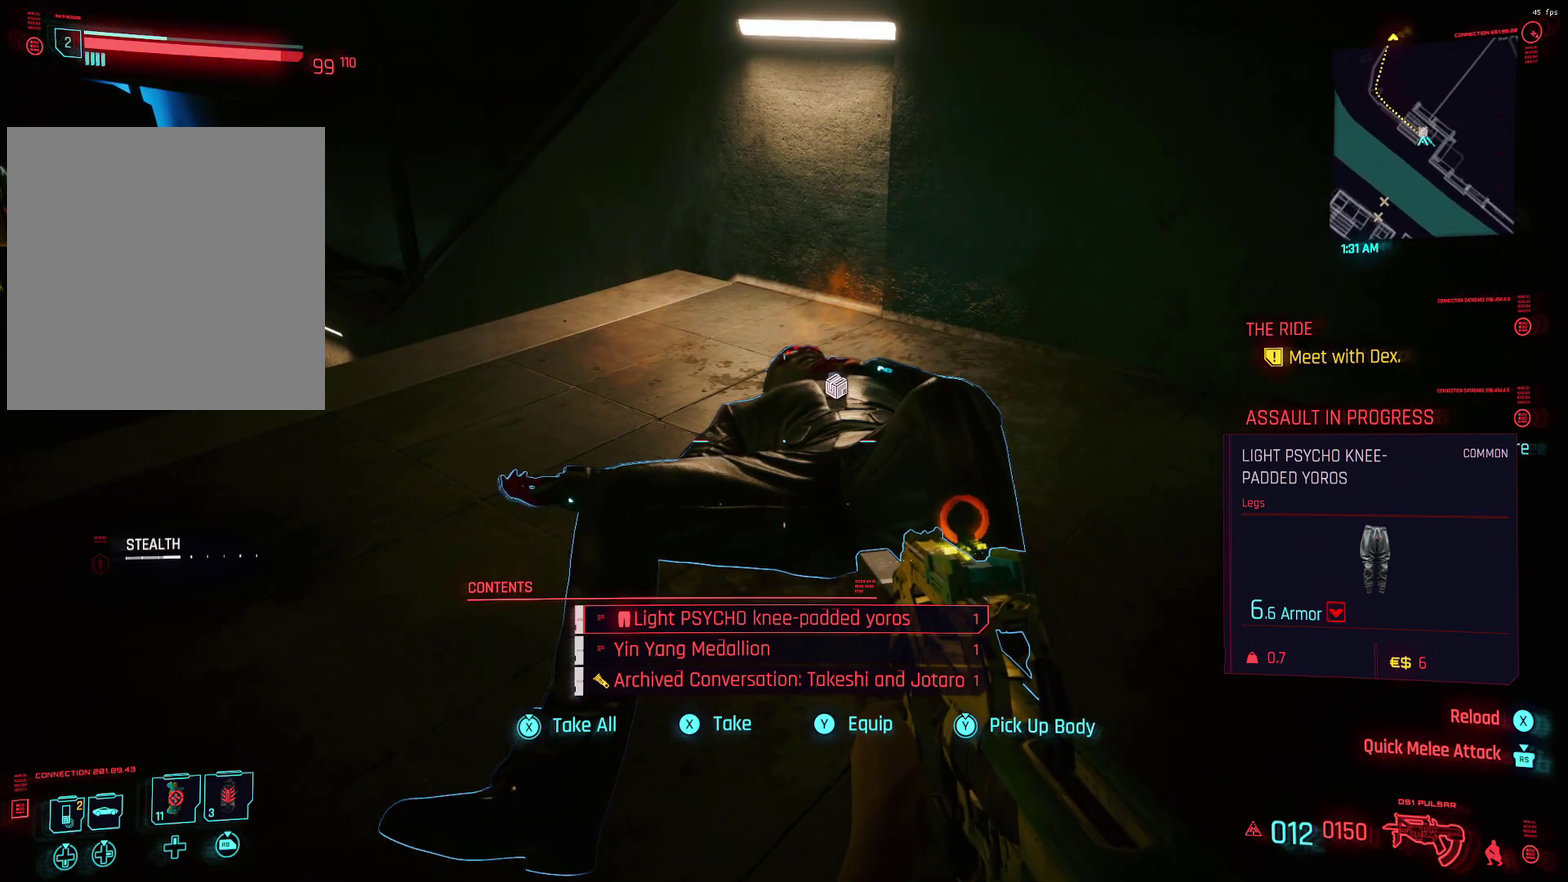
{"dt_ms": 300, "buttons": [], "left_stick": "center", "events": [[117, "X", "up"]]}
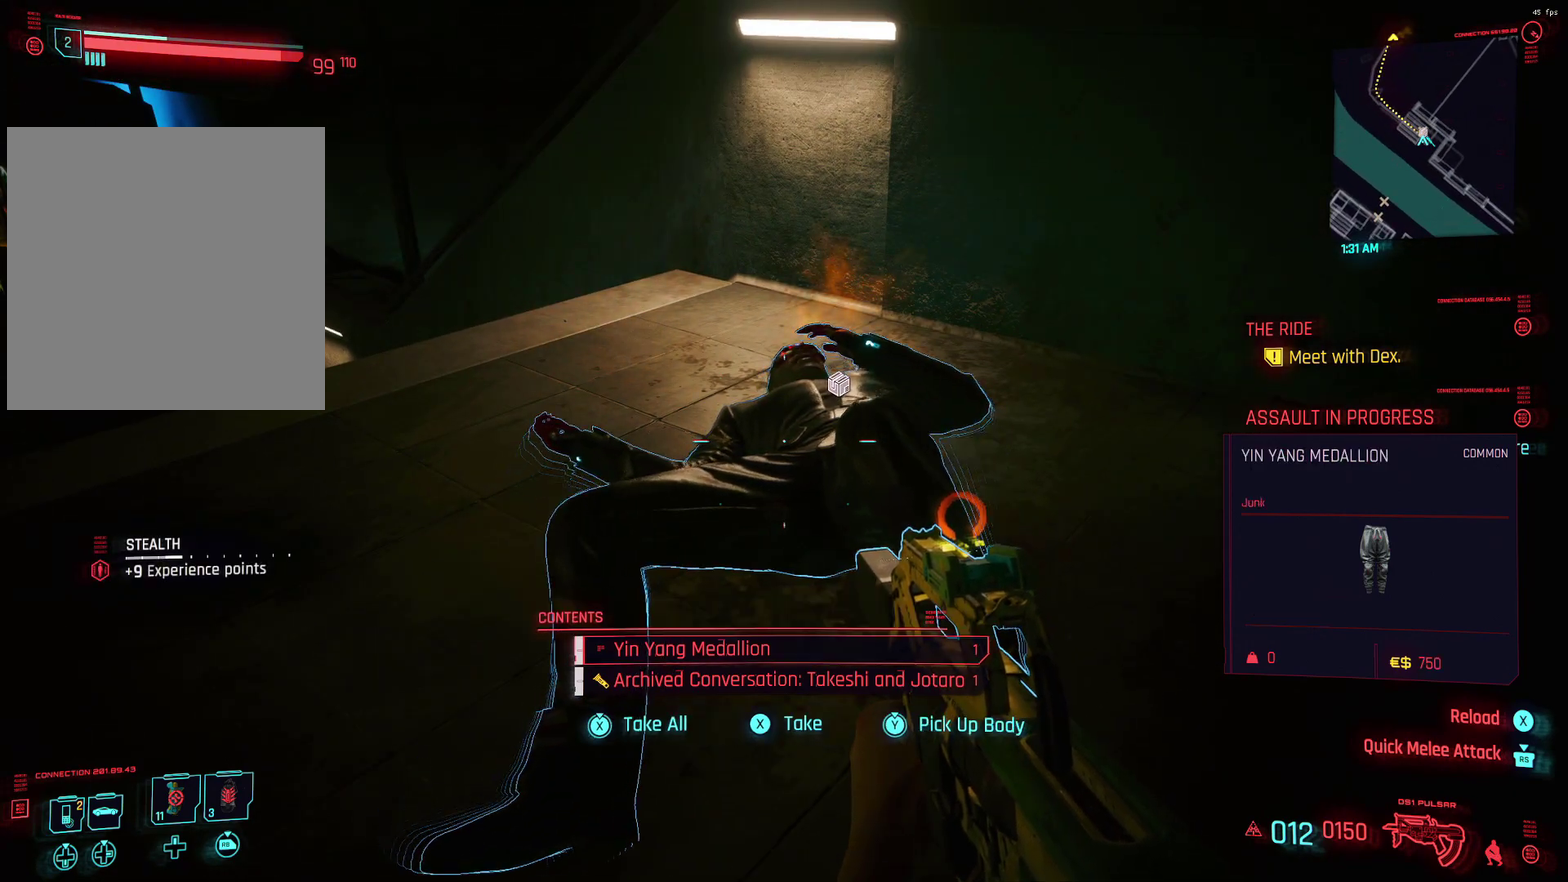
{"dt_ms": 900, "buttons": [], "left_stick": "center", "events": []}
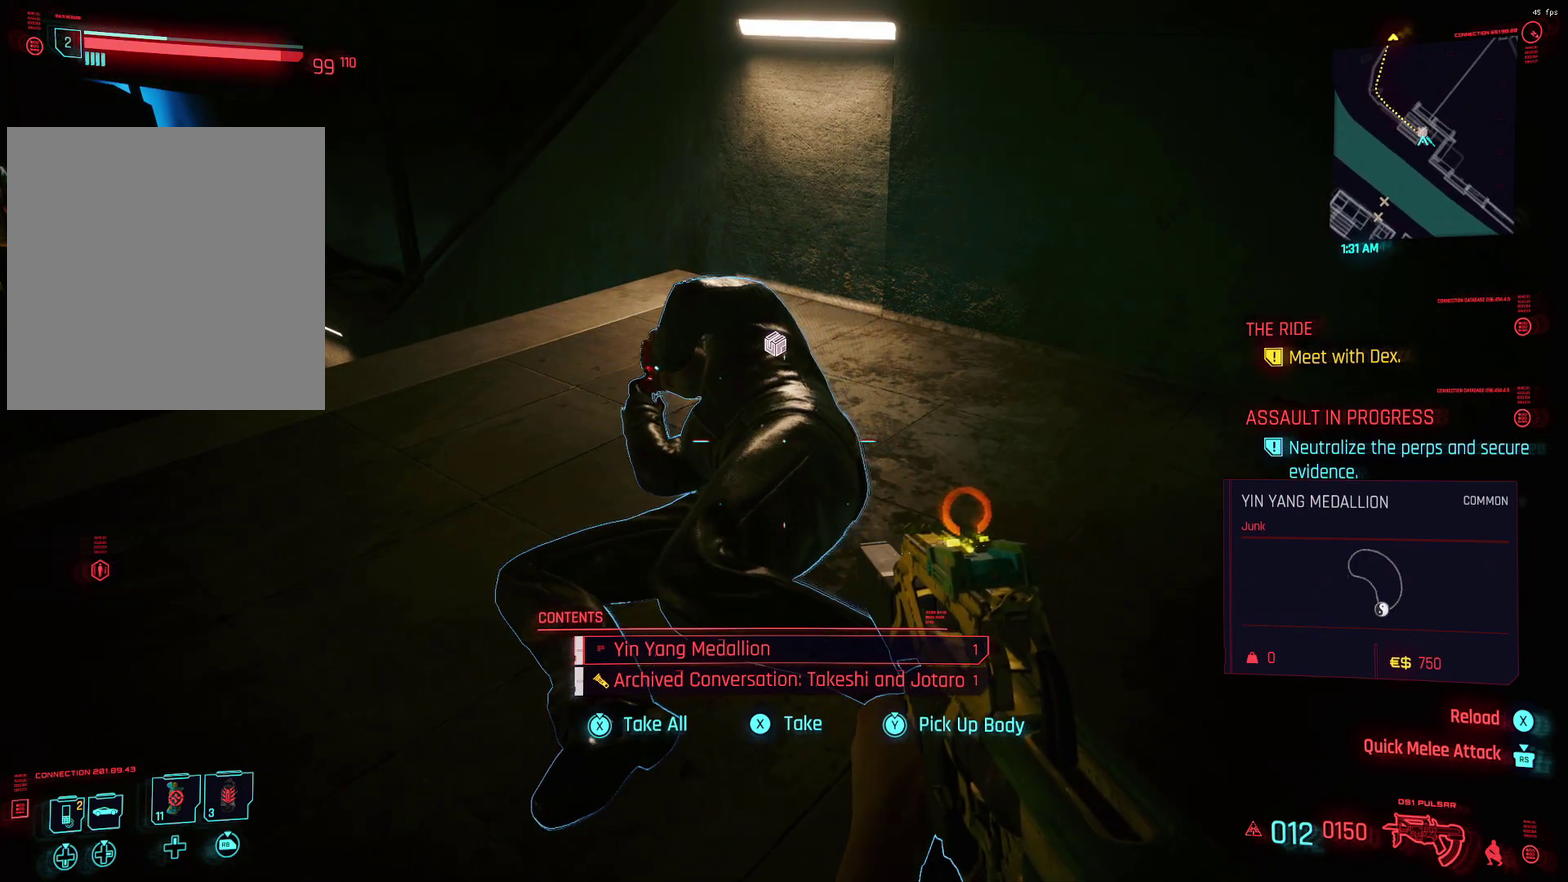
{"dt_ms": 300, "buttons": [], "left_stick": "center", "events": []}
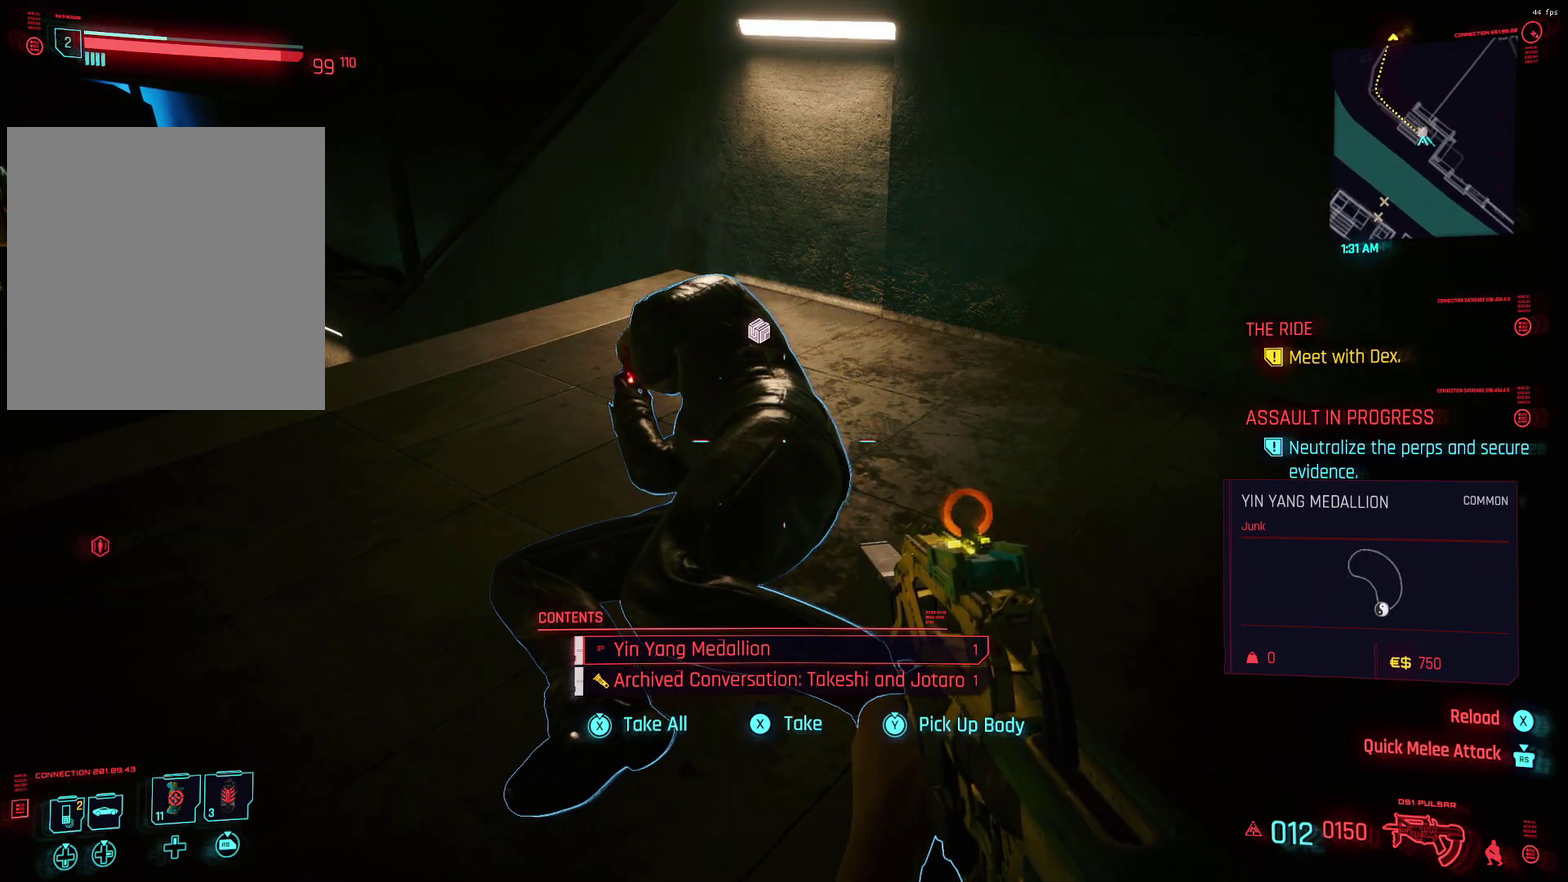
{"dt_ms": 600, "buttons": [], "left_stick": "center", "events": []}
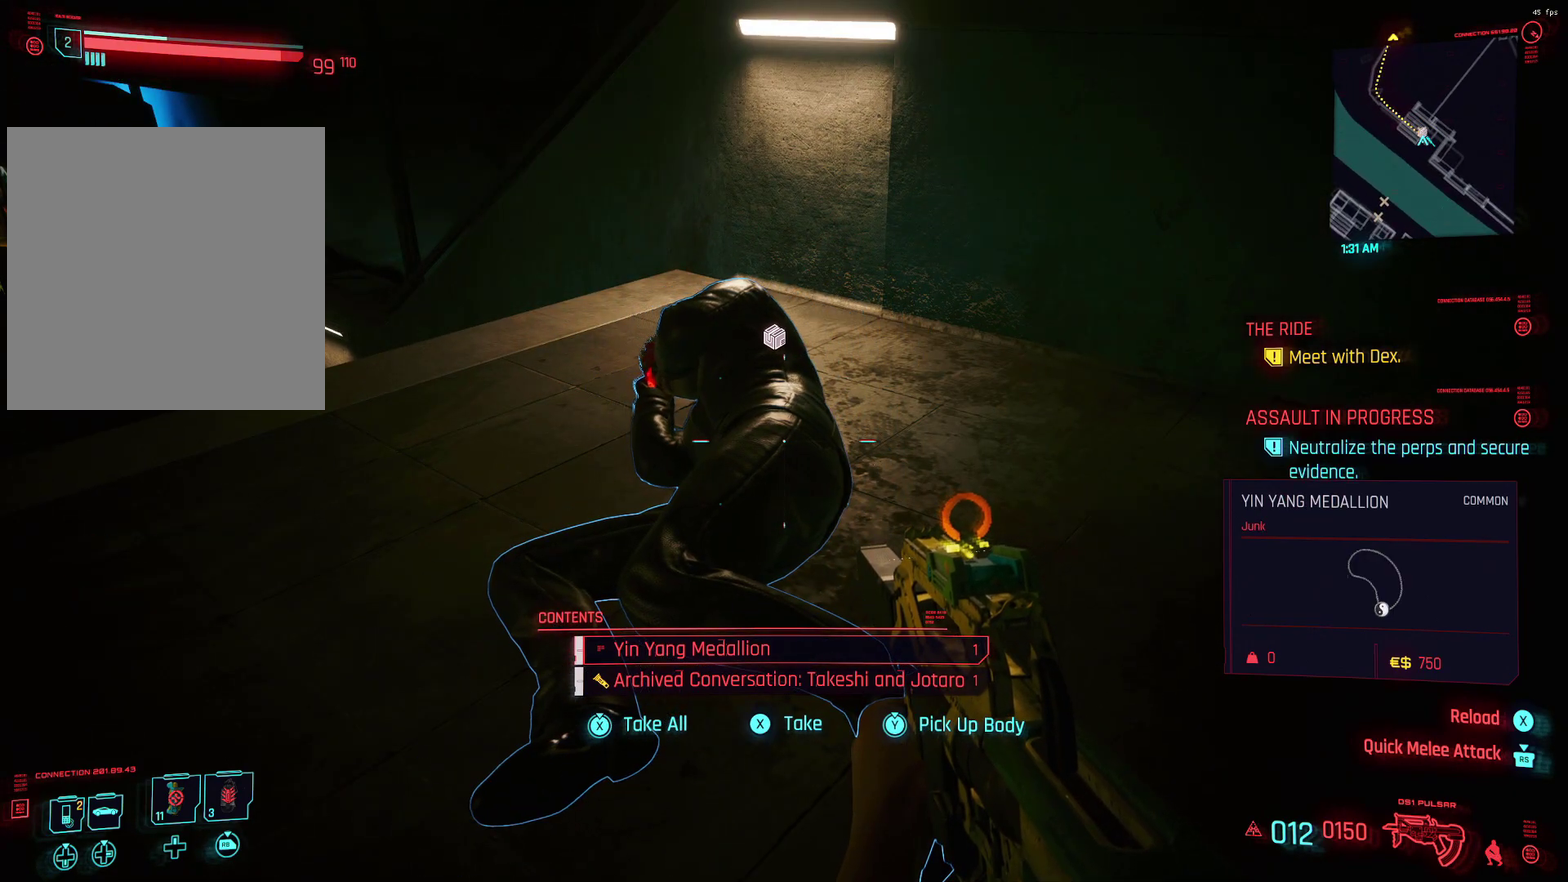
{"dt_ms": 400, "buttons": [], "left_stick": "center", "events": []}
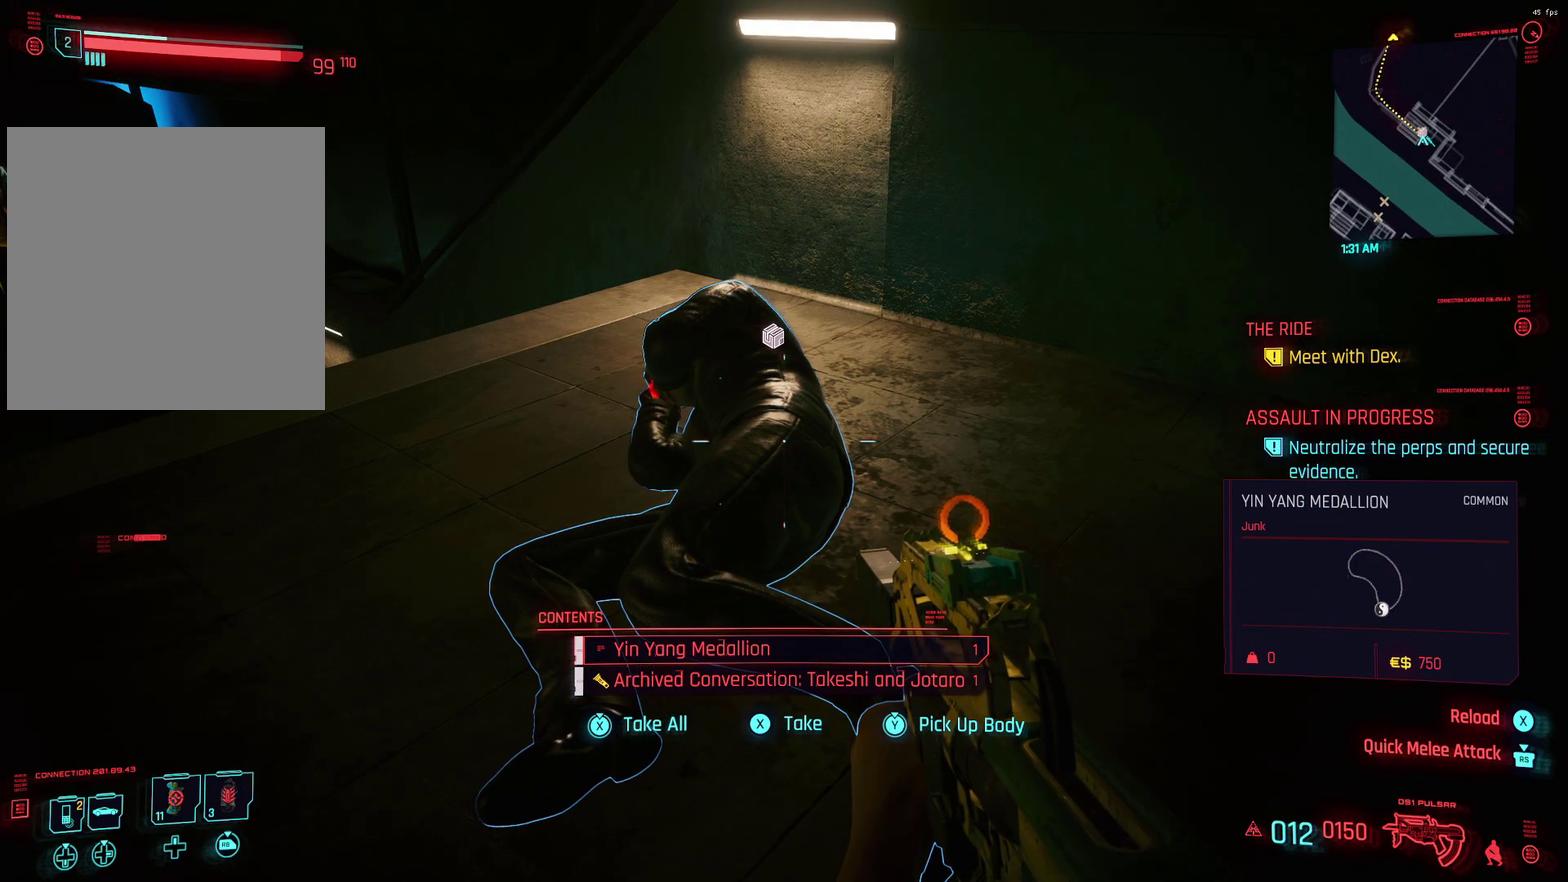
{"dt_ms": 500, "buttons": ["X"], "left_stick": "center", "events": [[283, "X", "down"]]}
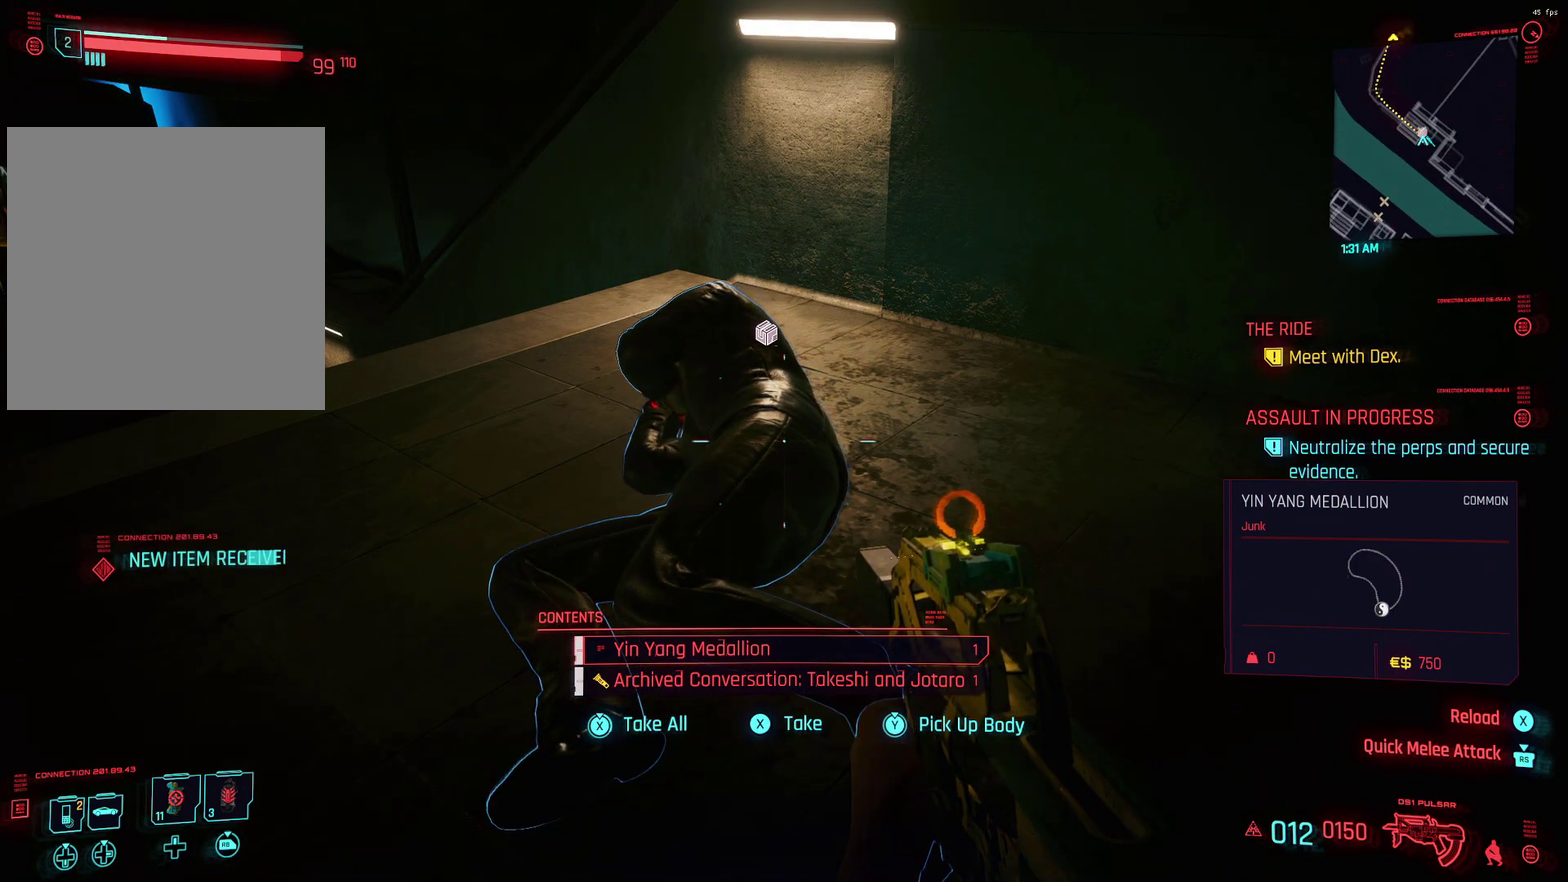
{"dt_ms": 500, "buttons": ["X"], "left_stick": "center", "events": []}
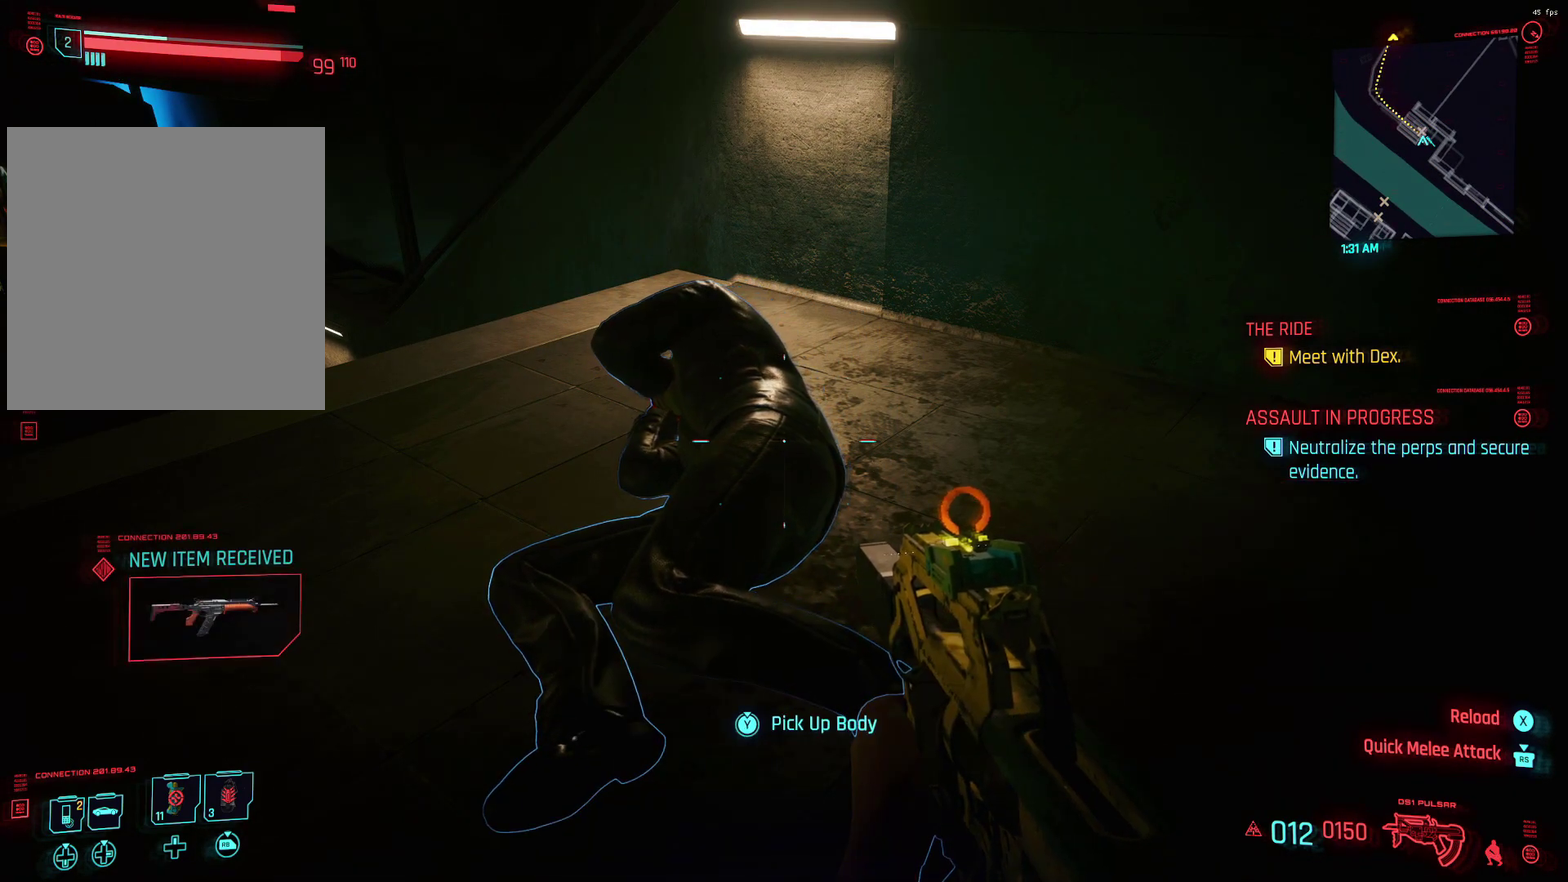
{"dt_ms": 400, "buttons": [], "left_stick": "center", "events": [[300, "X", "up"]]}